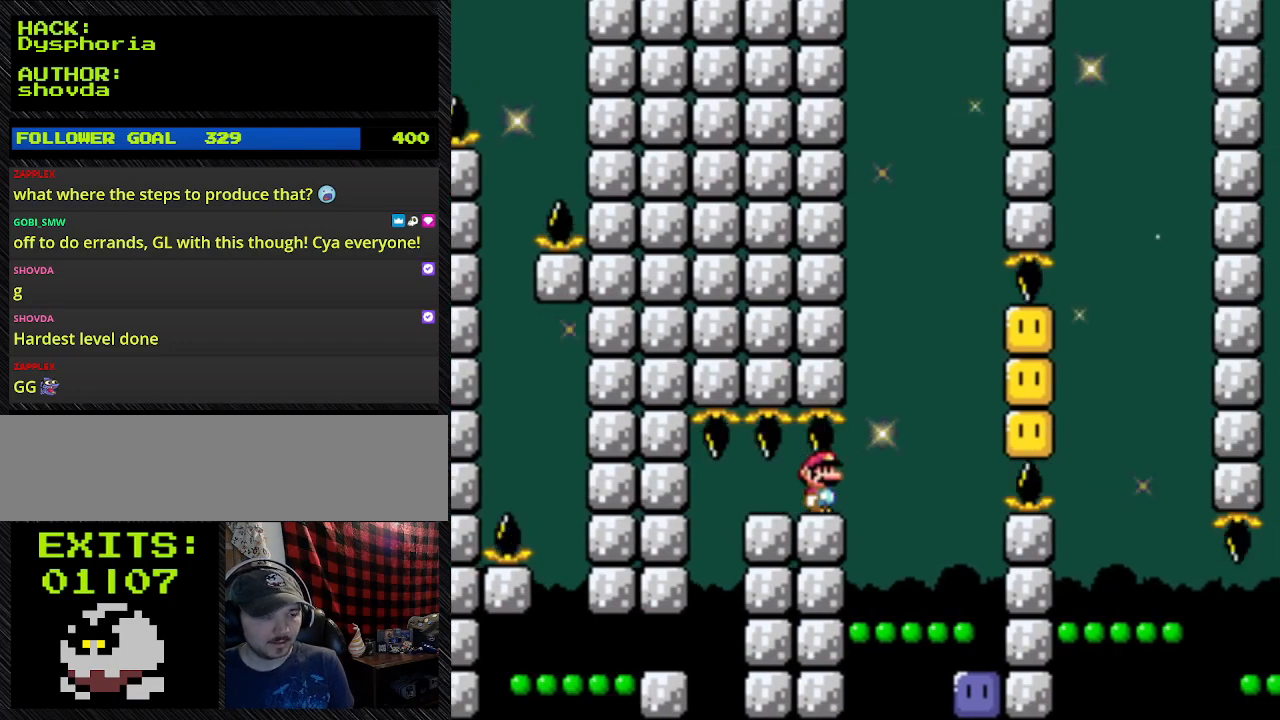
Gameplay with a controller (Nintendo layout); each line is a JSON object with the inputs held at the frame after it (dt_ms = milliseconds from this image to that frame). "events" lists button and stick changes between this image and that frame as [ms after this image, input, new state], when the widget could be followed in between. Not read: L3 R3.
{"dt_ms": 500, "buttons": ["Y"], "events": []}
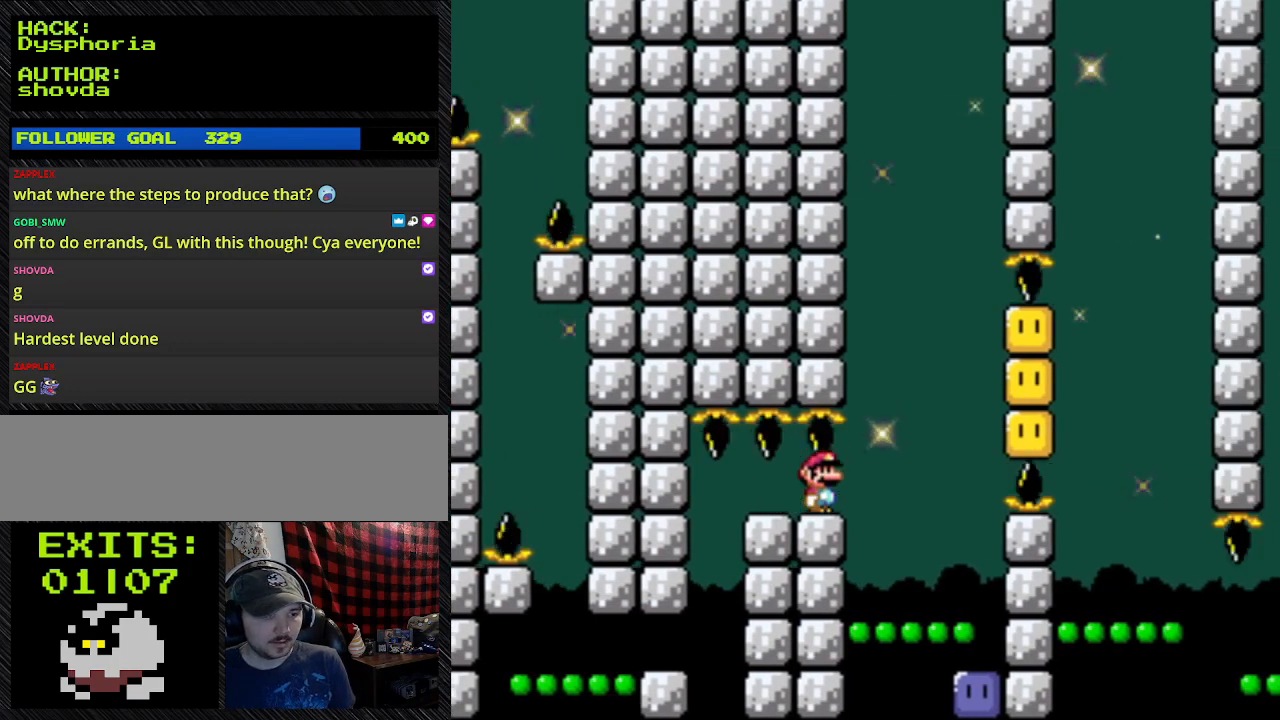
{"dt_ms": 500, "buttons": ["Y"], "events": []}
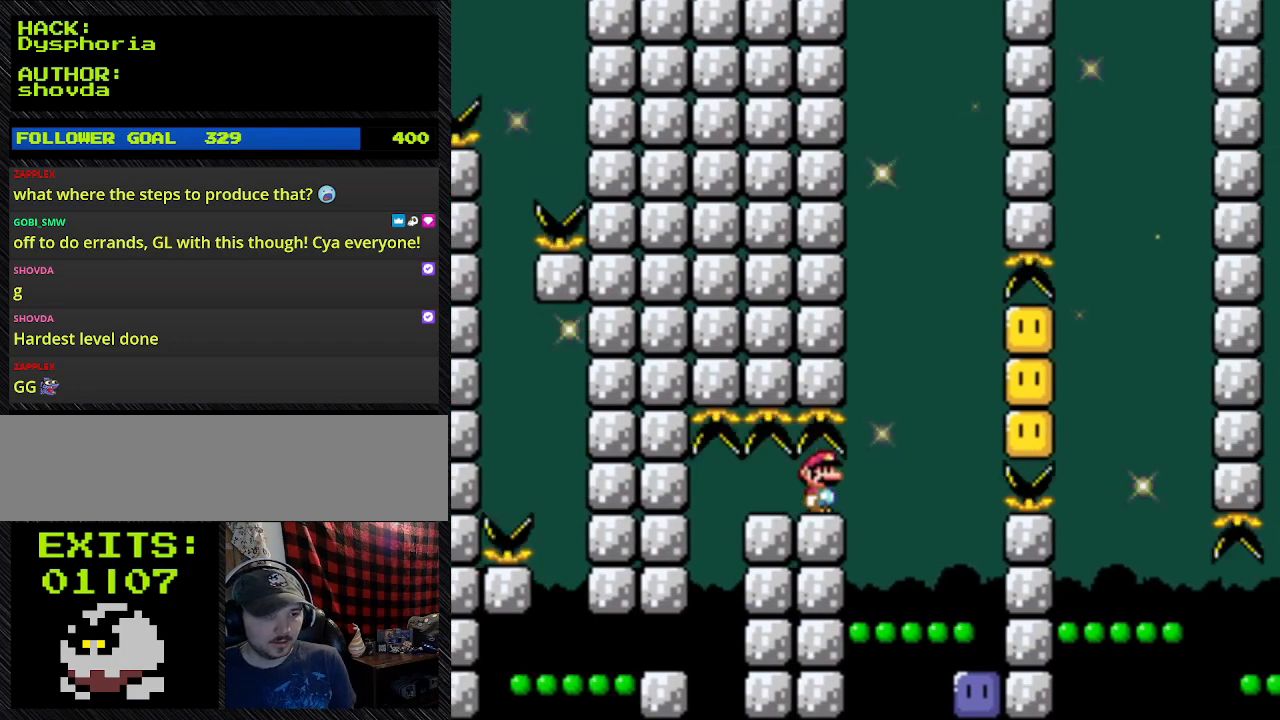
{"dt_ms": 500, "buttons": ["Y"], "events": []}
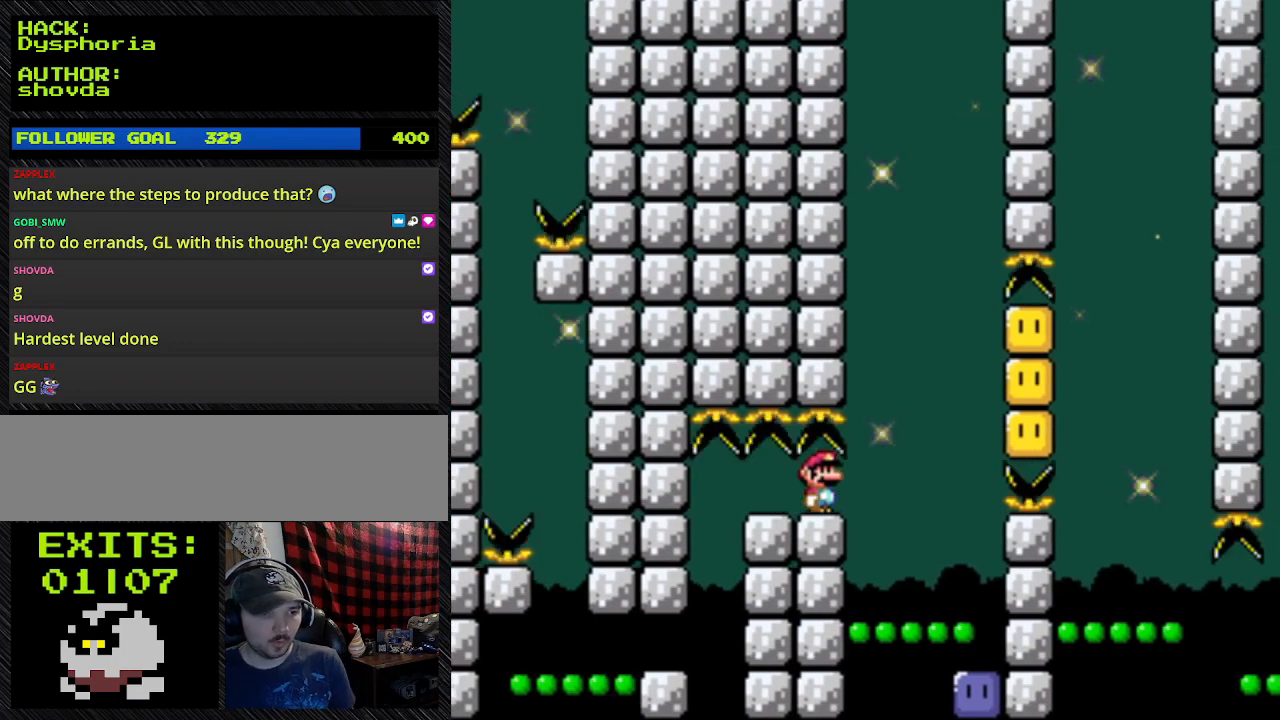
{"dt_ms": 500, "buttons": ["Y"], "events": []}
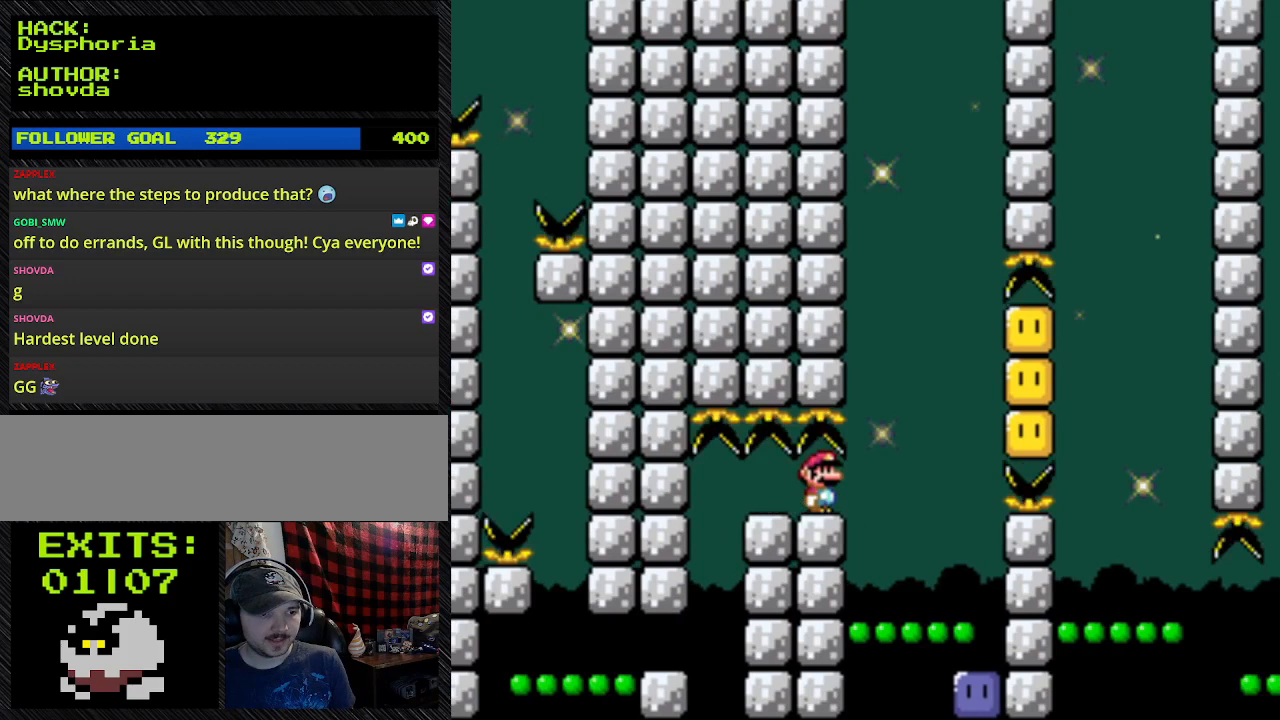
{"dt_ms": 500, "buttons": ["Y", "DPAD_RIGHT"], "events": [[367, "DPAD_RIGHT", "down"]]}
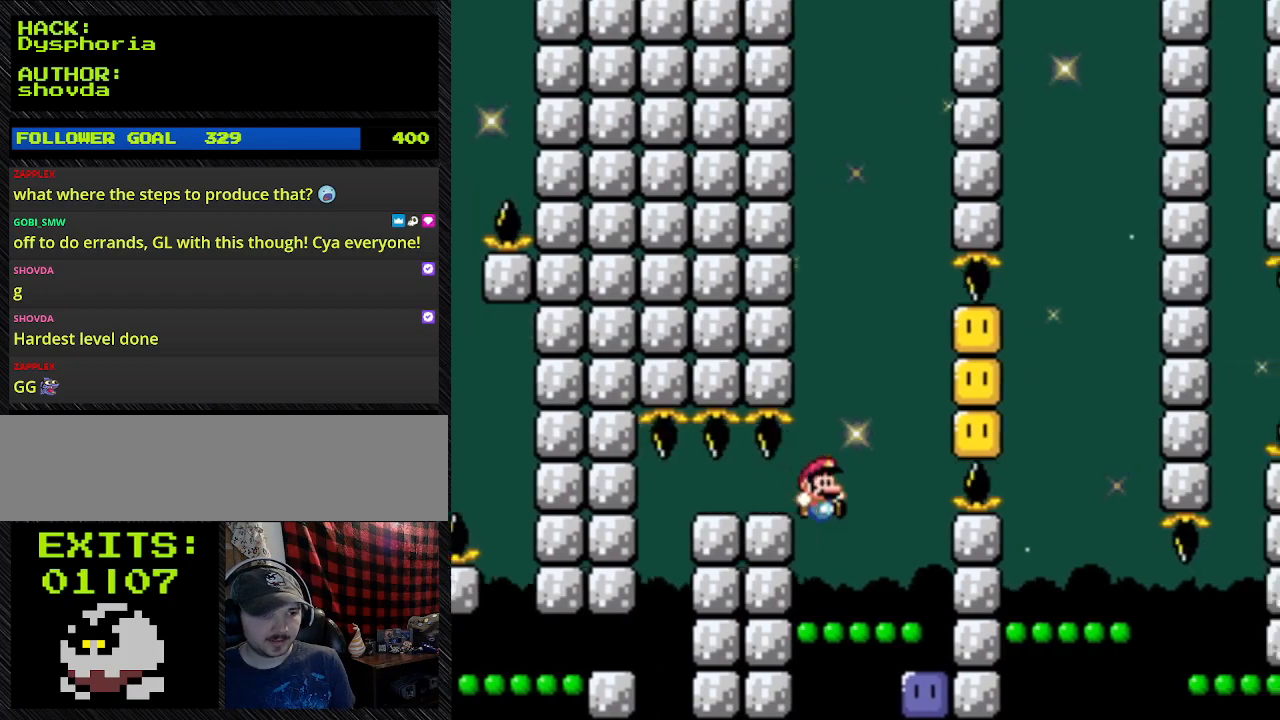
{"dt_ms": 500, "buttons": ["Y"], "events": [[267, "DPAD_LEFT", "down"], [267, "DPAD_RIGHT", "up"], [433, "DPAD_LEFT", "up"]]}
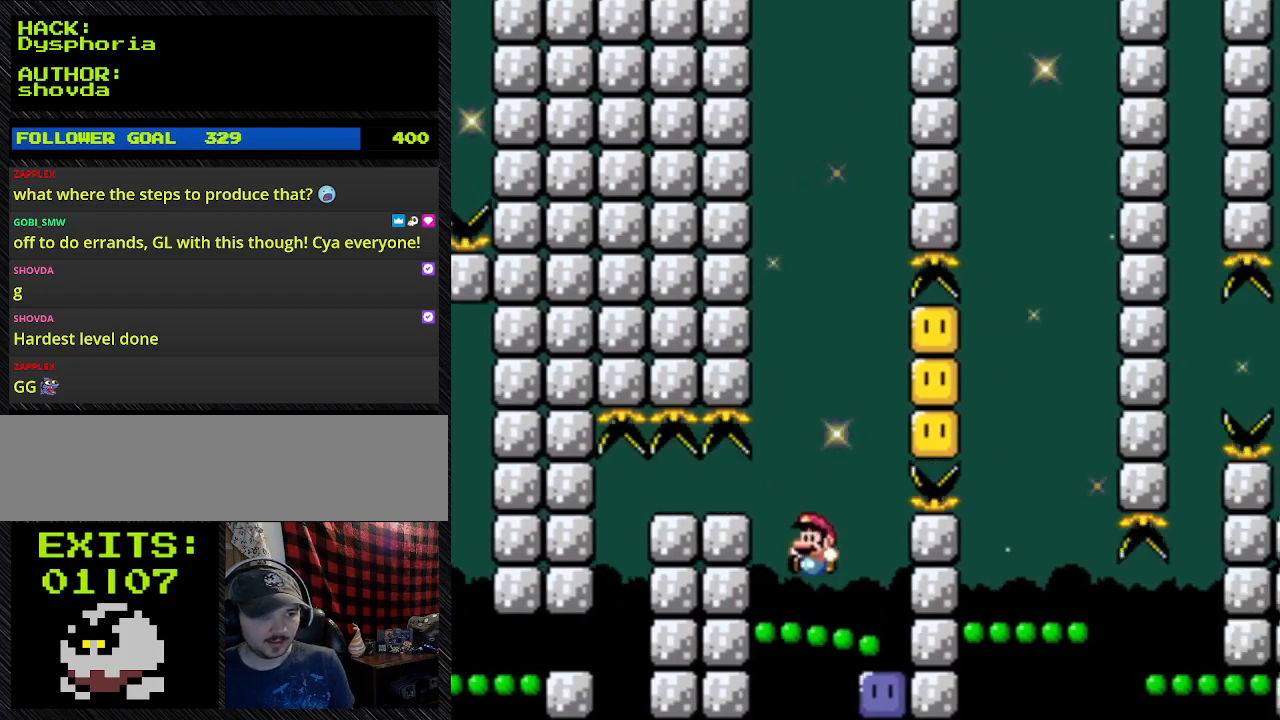
{"dt_ms": 500, "buttons": ["Y"], "events": []}
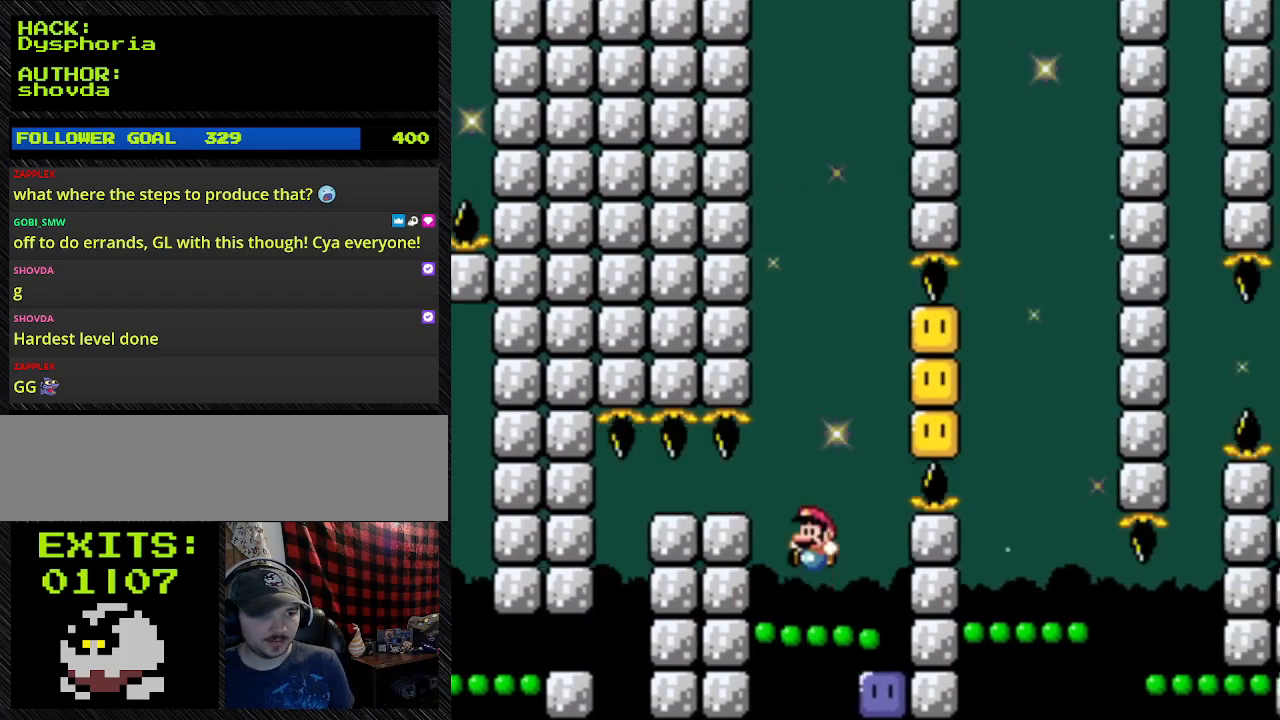
{"dt_ms": 1000, "buttons": ["Y", "DPAD_RIGHT"], "events": [[933, "DPAD_RIGHT", "down"]]}
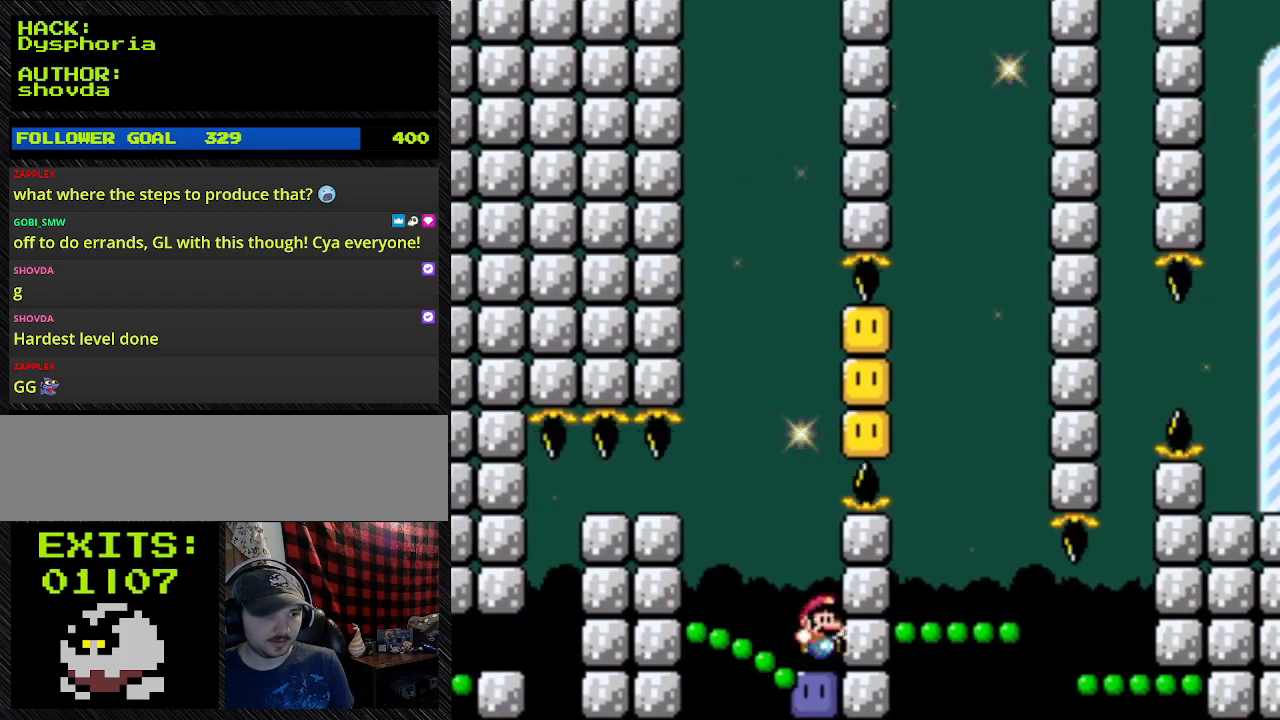
{"dt_ms": 500, "buttons": ["Y"], "events": [[300, "DPAD_RIGHT", "up"]]}
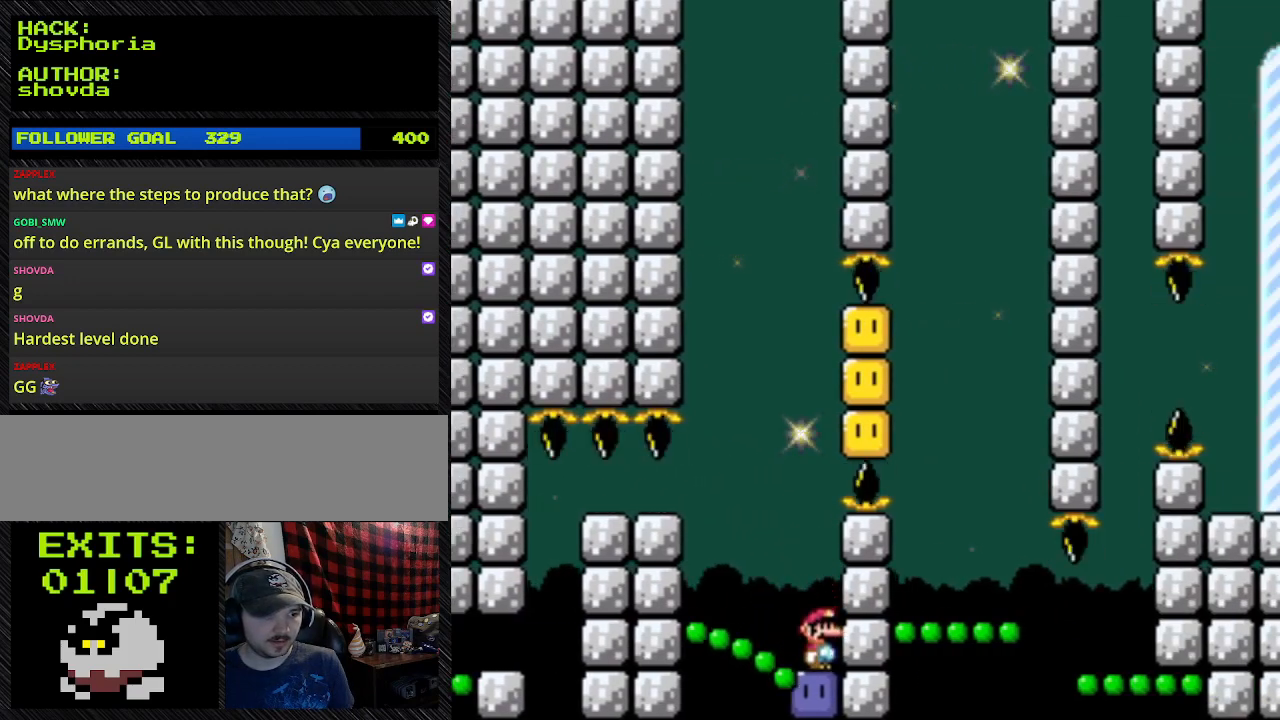
{"dt_ms": 500, "buttons": ["Y"], "events": []}
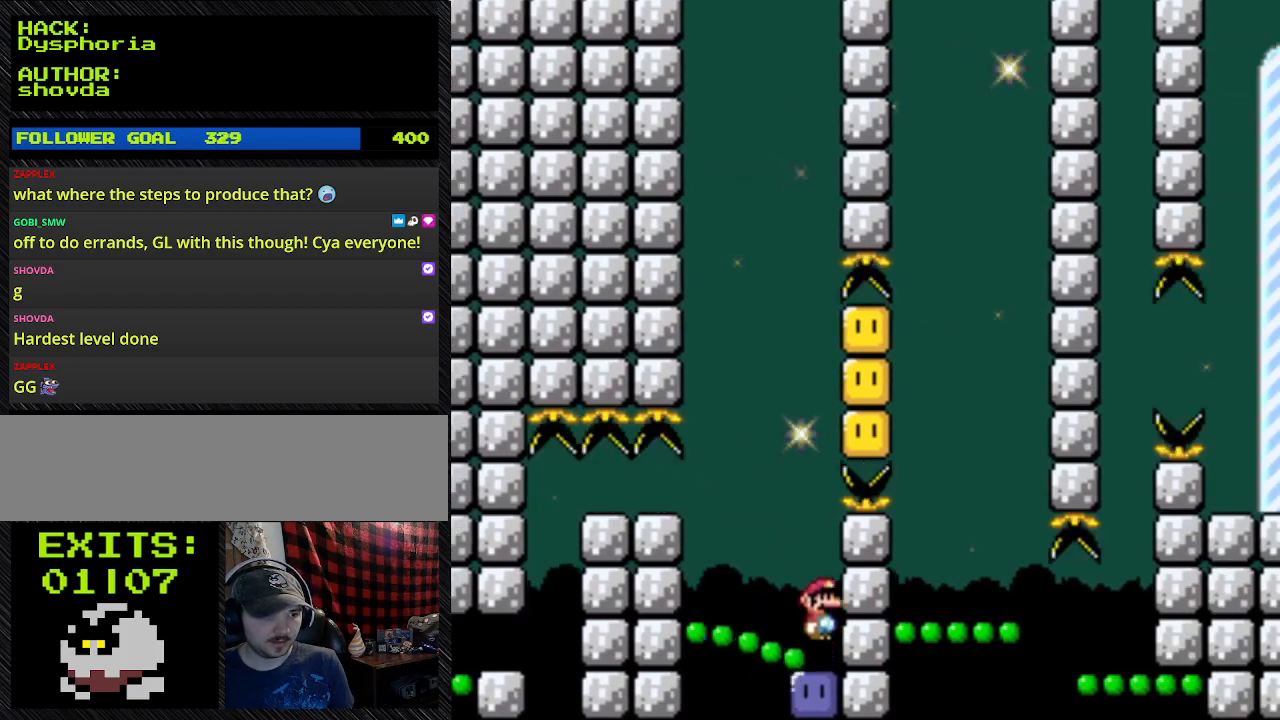
{"dt_ms": 500, "buttons": [], "events": [[200, "Y", "up"]]}
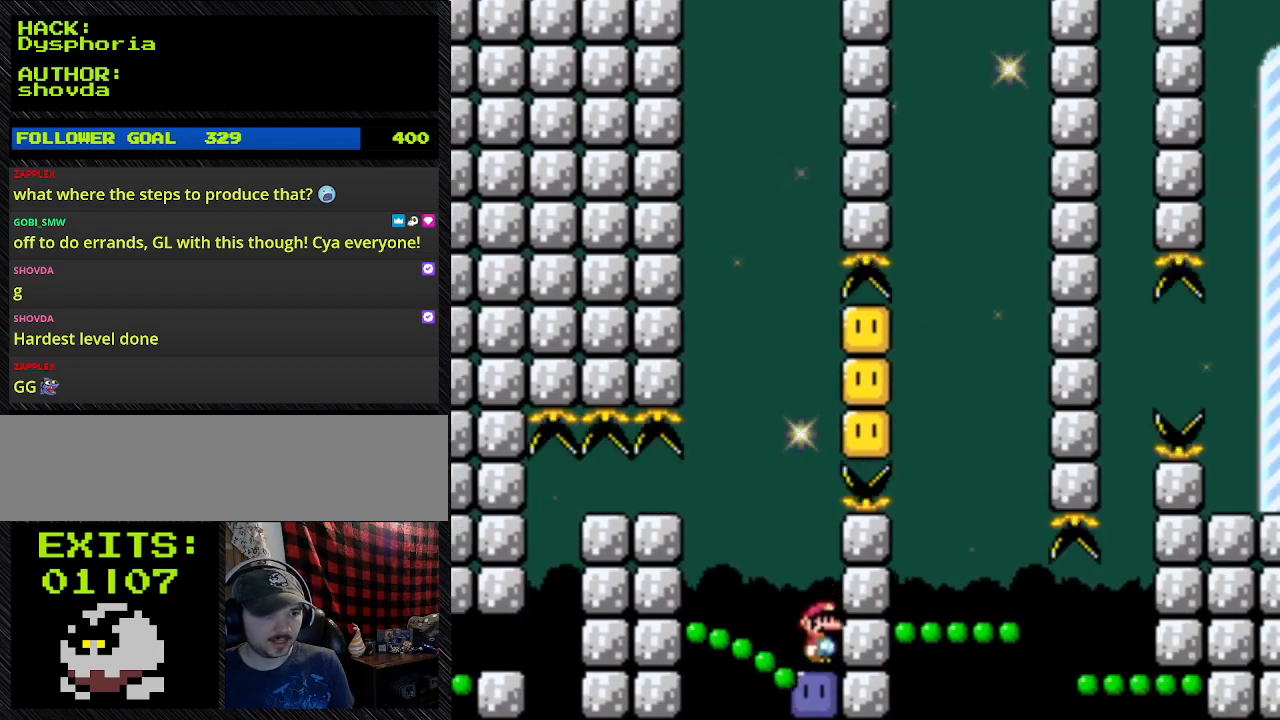
{"dt_ms": 500, "buttons": [], "events": []}
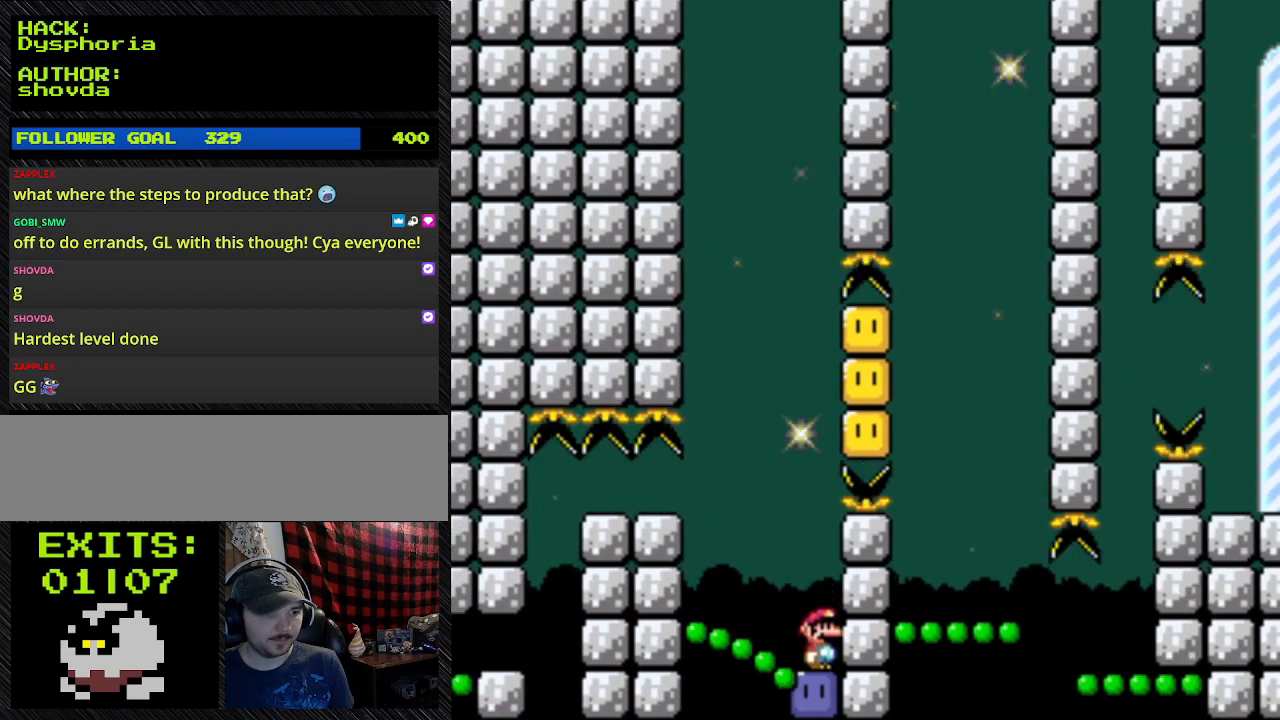
{"dt_ms": 500, "buttons": [], "events": []}
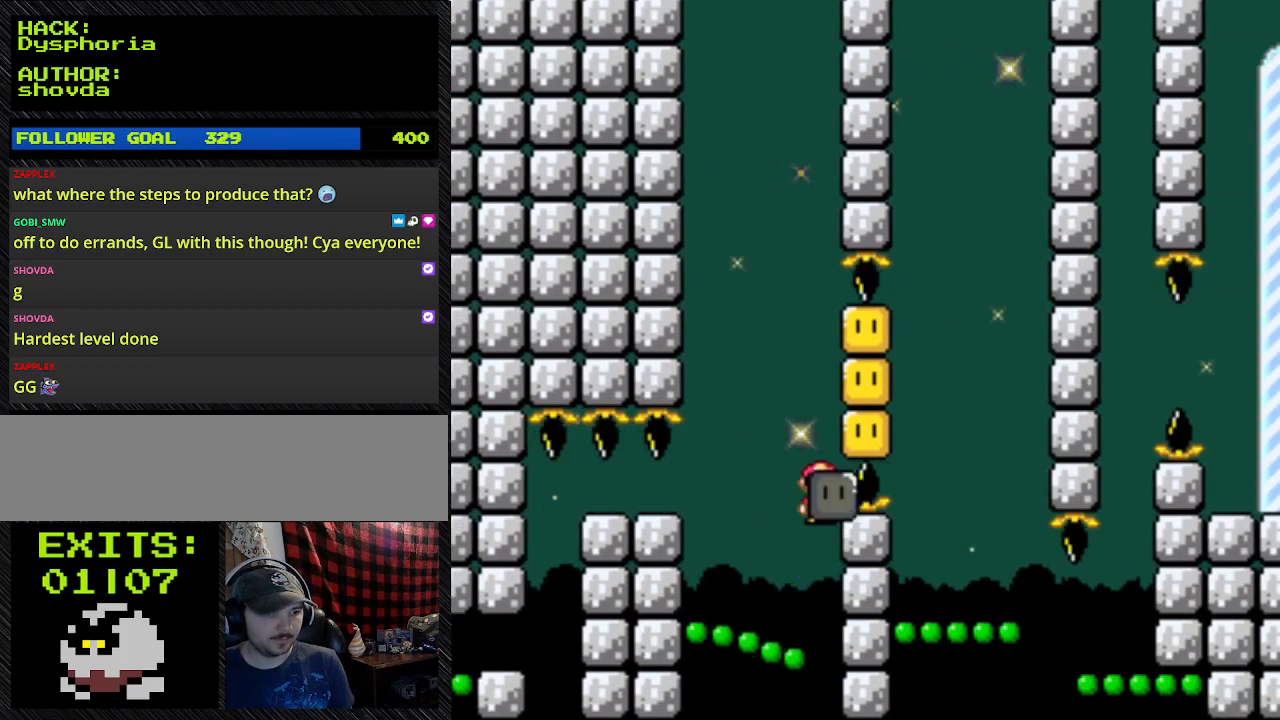
{"dt_ms": 500, "buttons": ["B", "Y", "DPAD_LEFT"], "events": [[333, "B", "down"], [333, "DPAD_LEFT", "down"], [333, "Y", "down"]]}
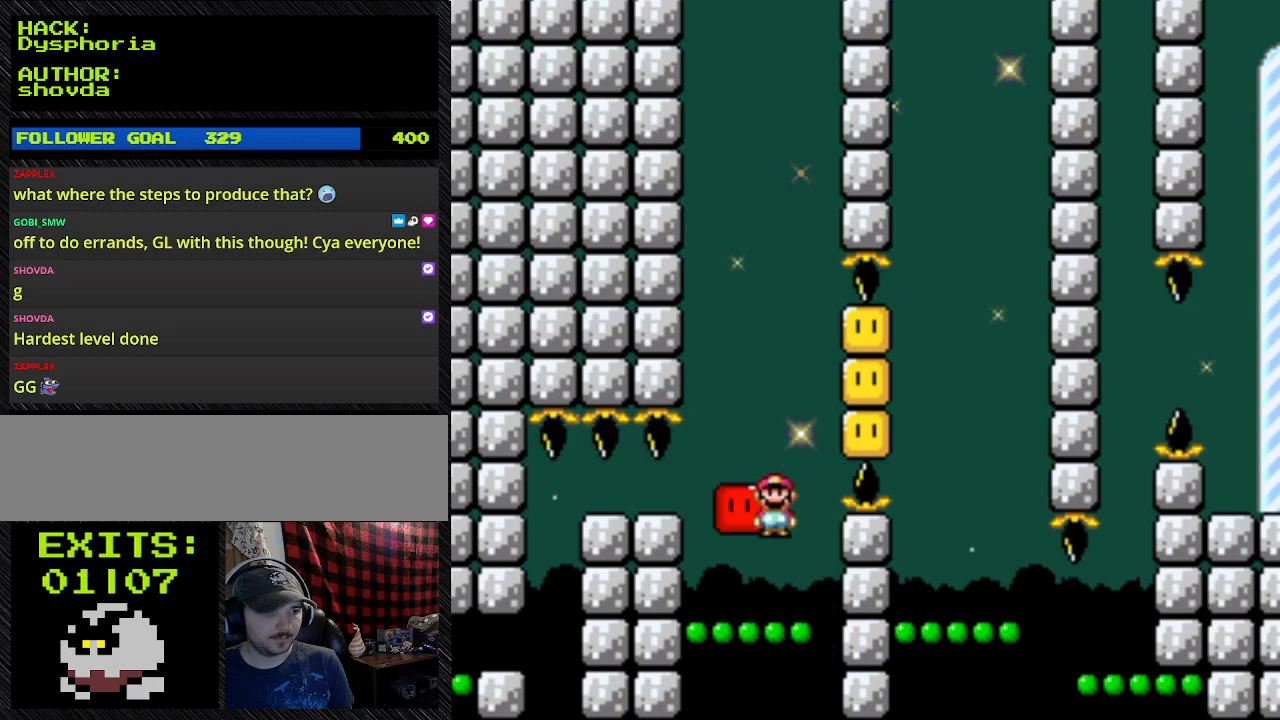
{"dt_ms": 500, "buttons": ["B", "Y"], "events": [[133, "DPAD_LEFT", "up"]]}
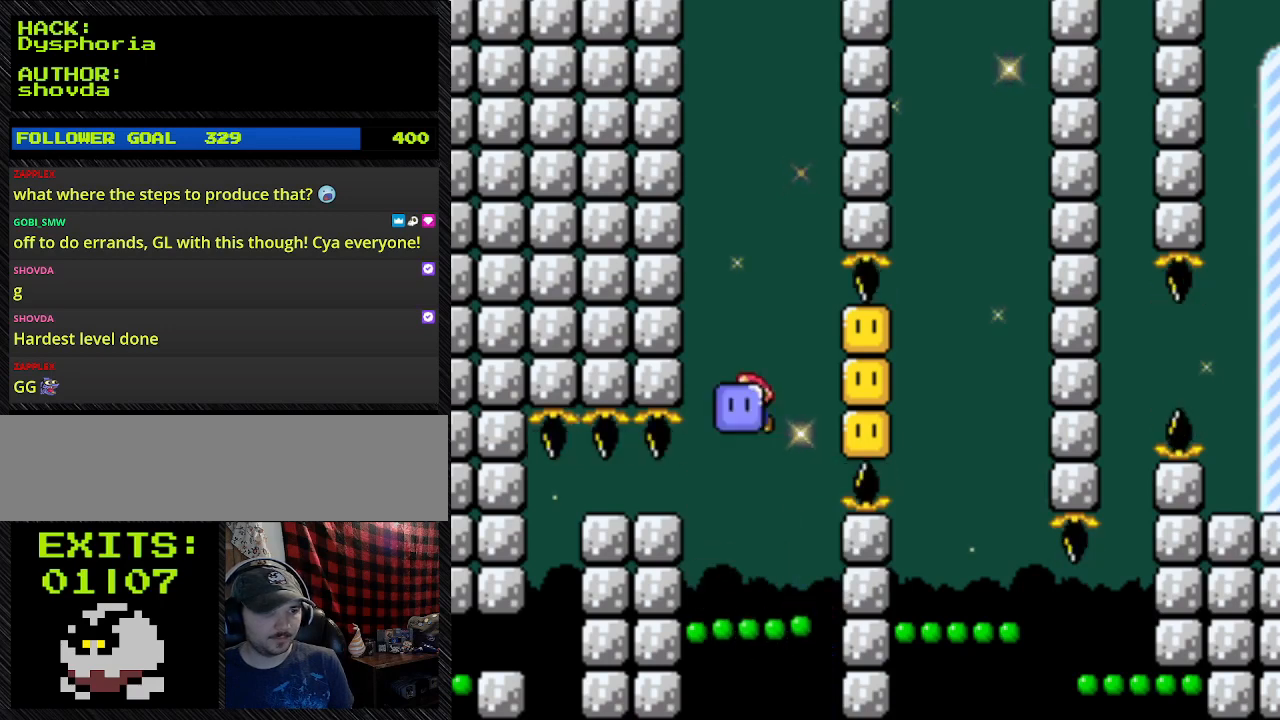
{"dt_ms": 500, "buttons": ["DPAD_RIGHT"], "events": [[433, "B", "up"], [433, "DPAD_RIGHT", "down"], [433, "Y", "up"]]}
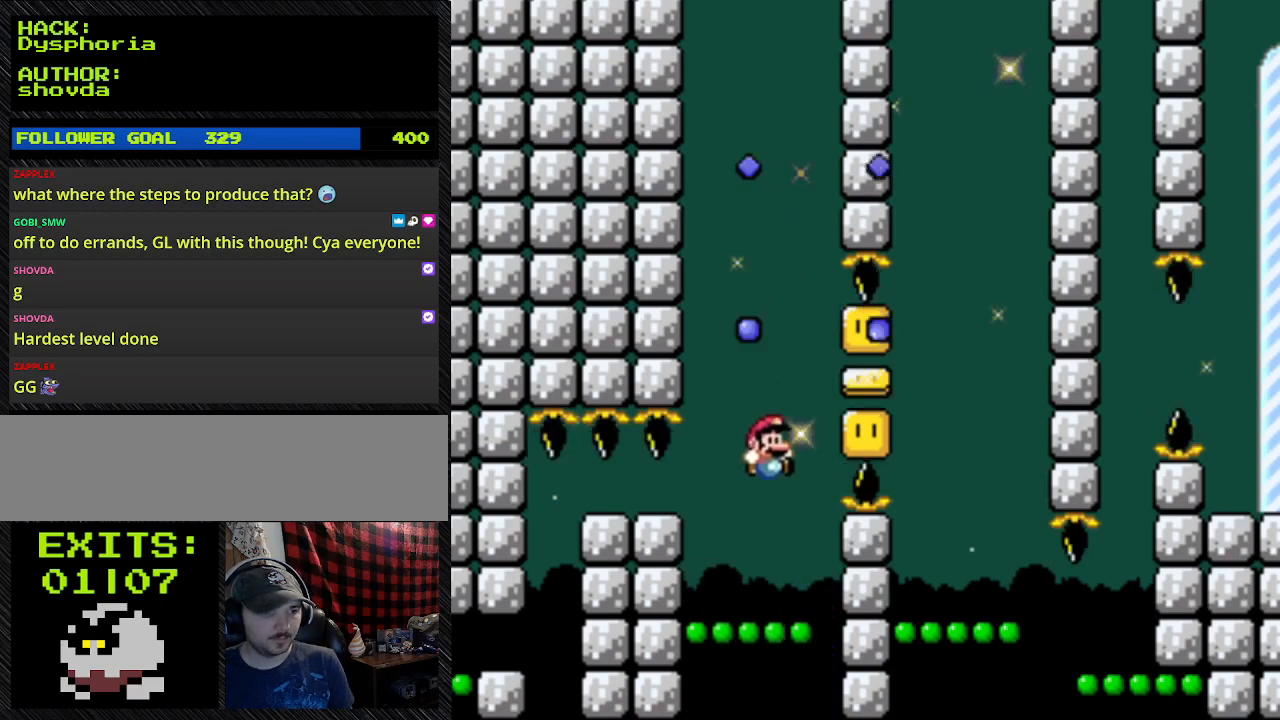
{"dt_ms": 500, "buttons": ["B", "Y"], "events": [[200, "Y", "down"], [367, "DPAD_RIGHT", "up"], [500, "B", "down"]]}
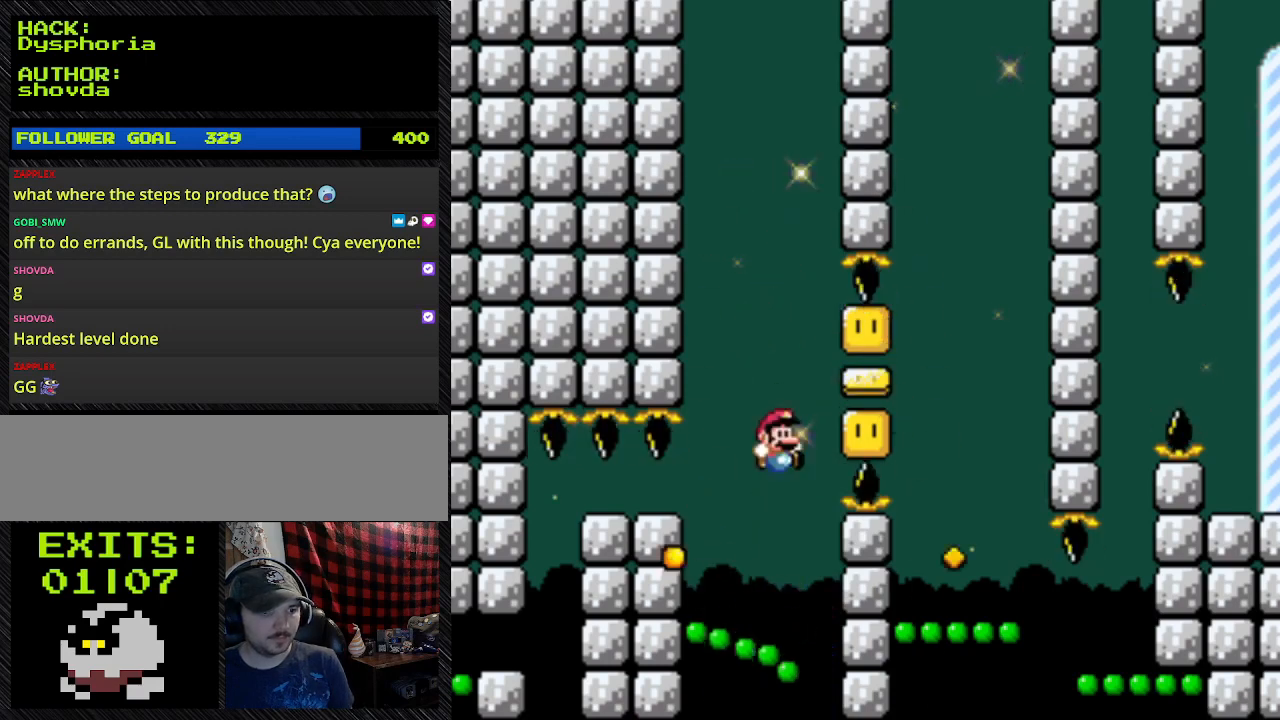
{"dt_ms": 500, "buttons": ["Y", "DPAD_RIGHT"], "events": [[300, "B", "up"], [300, "DPAD_RIGHT", "down"]]}
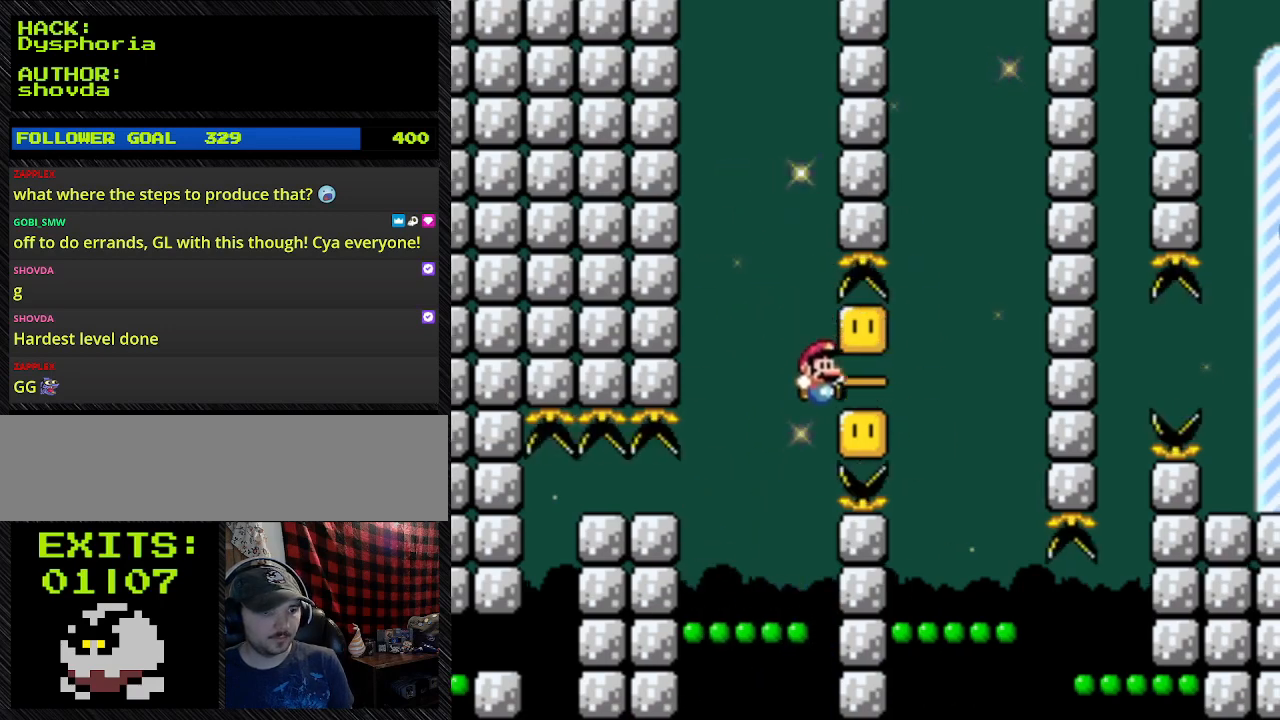
{"dt_ms": 500, "buttons": ["Y", "DPAD_RIGHT"], "events": []}
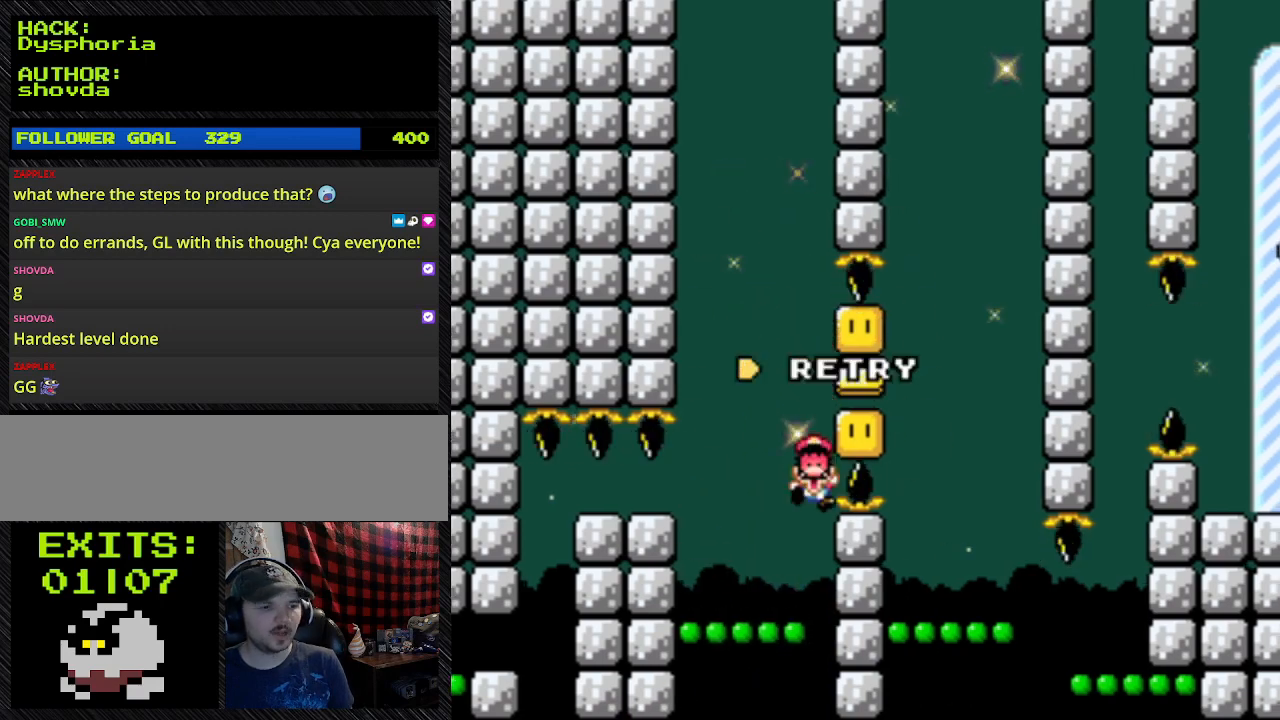
{"dt_ms": 500, "buttons": ["DPAD_RIGHT"], "events": [[333, "Y", "up"]]}
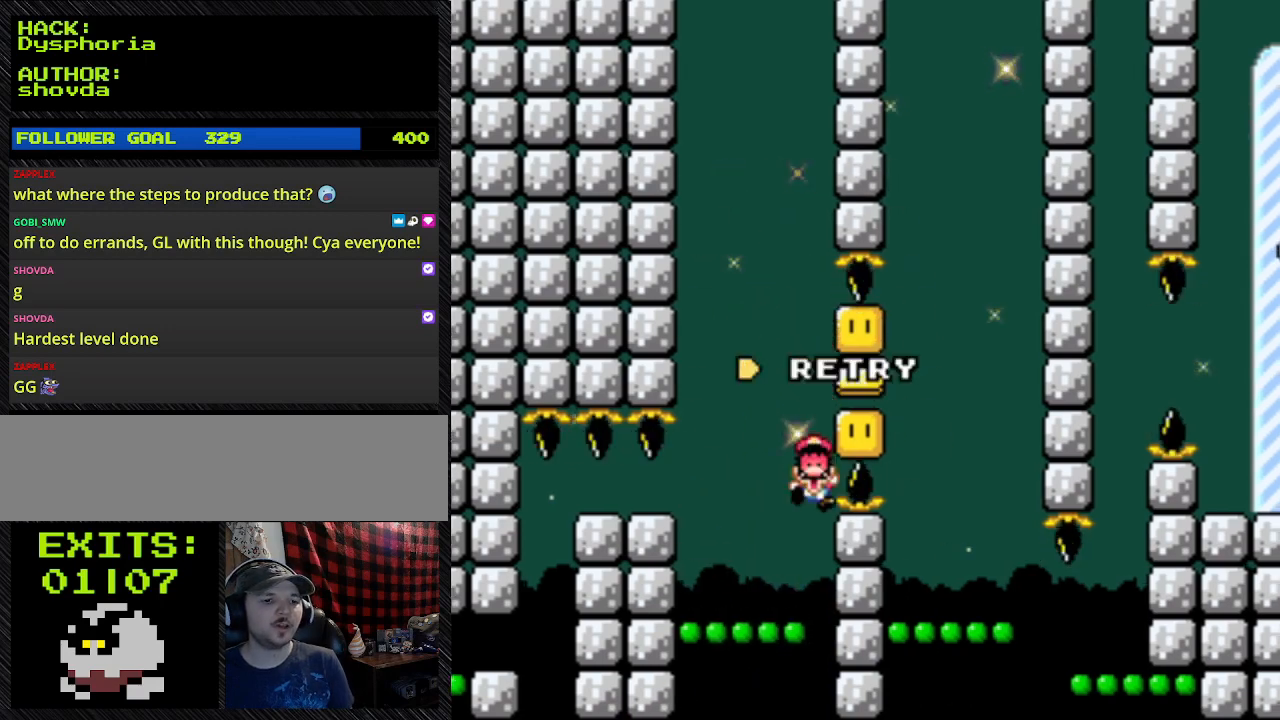
{"dt_ms": 500, "buttons": [], "events": [[133, "DPAD_RIGHT", "up"]]}